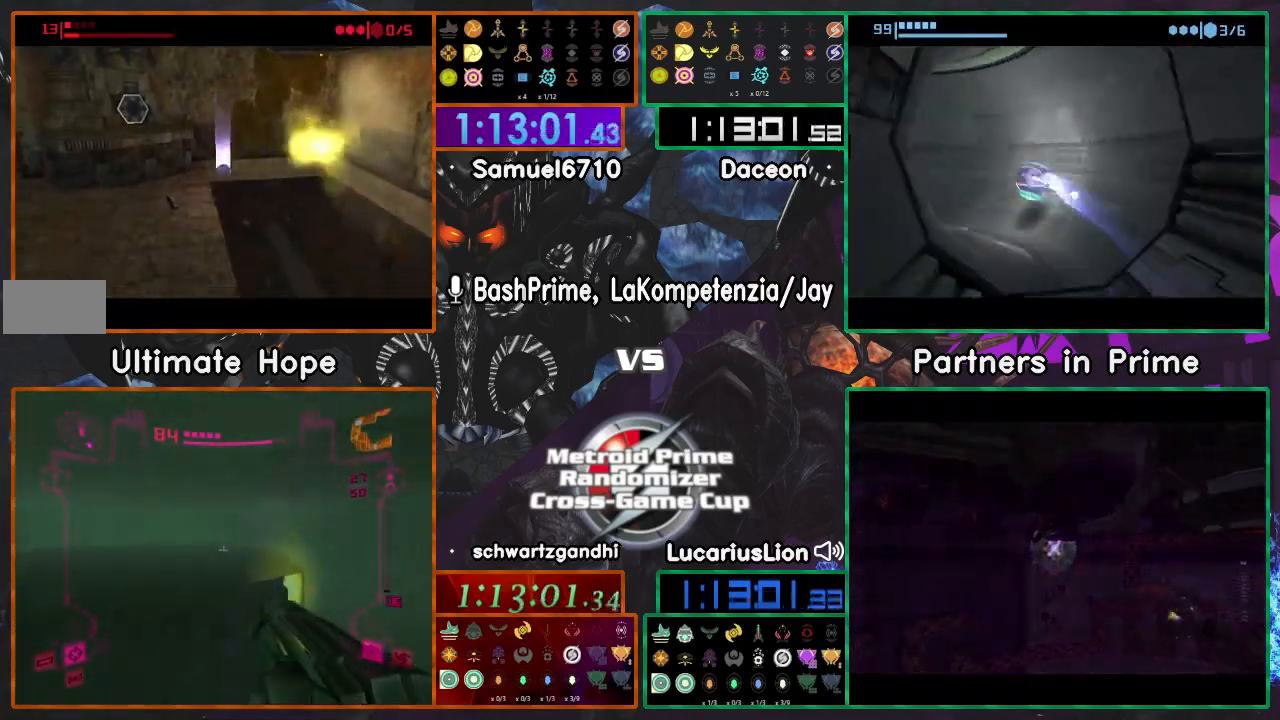
Gameplay with a controller (Nintendo layout); each line is a JSON object with the inputs held at the frame after it. "events" lists button and stick changes between this image and that frame as [ms after this image, input, new state], when the widget could be followed in between. Not read: B L3 R3 Y.
{"buttons": [], "left_stick": "up-right", "right_stick": "center", "events": [[67, "left_stick", "up-right"]]}
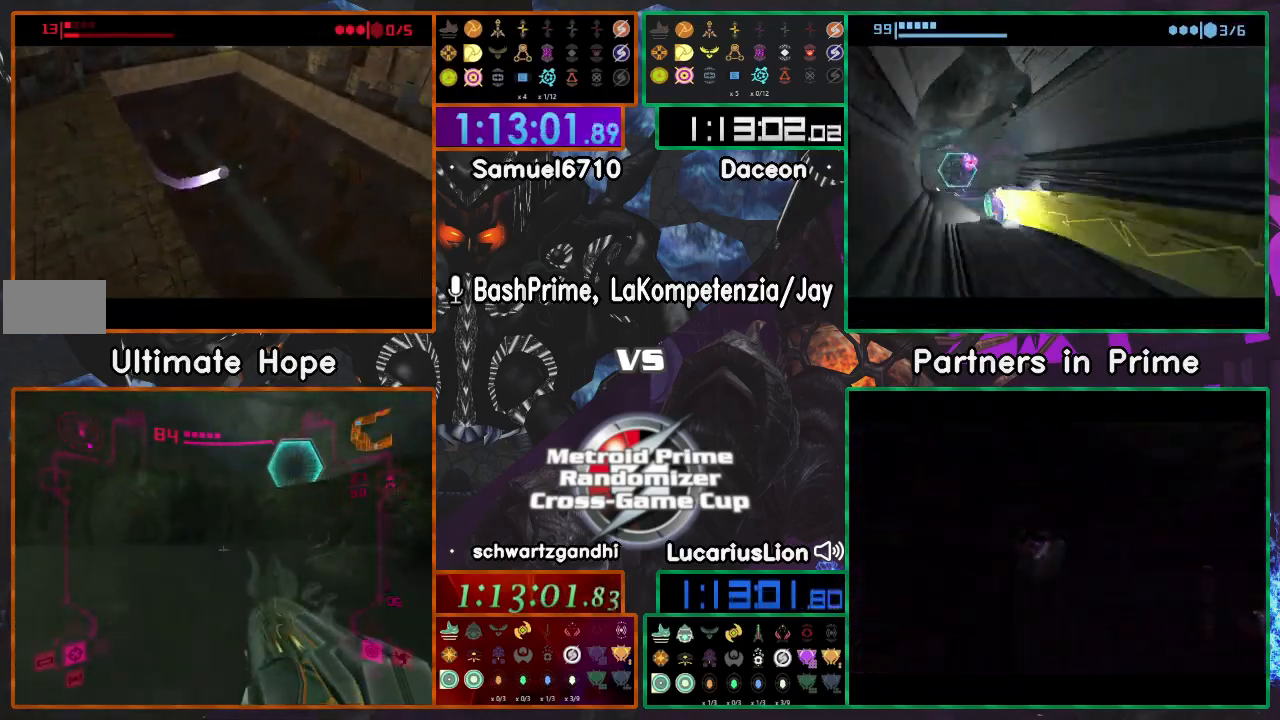
{"buttons": [], "left_stick": "up", "right_stick": "center", "events": [[267, "left_stick", "up"]]}
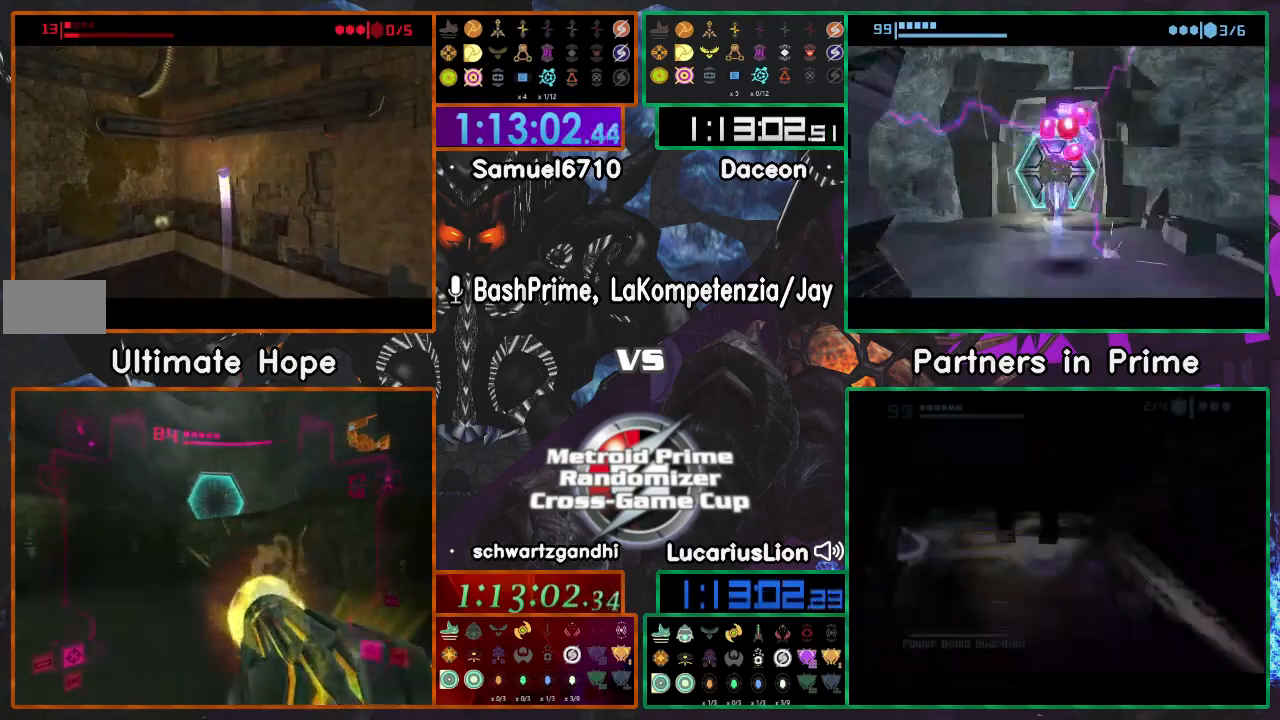
{"buttons": ["A", "R1"], "left_stick": "right", "right_stick": "center", "events": [[67, "left_stick", "up-left"], [100, "R1", "down"], [167, "left_stick", "left"], [300, "left_stick", "up-left"], [400, "A", "down"], [400, "left_stick", "up-right"], [450, "left_stick", "right"]]}
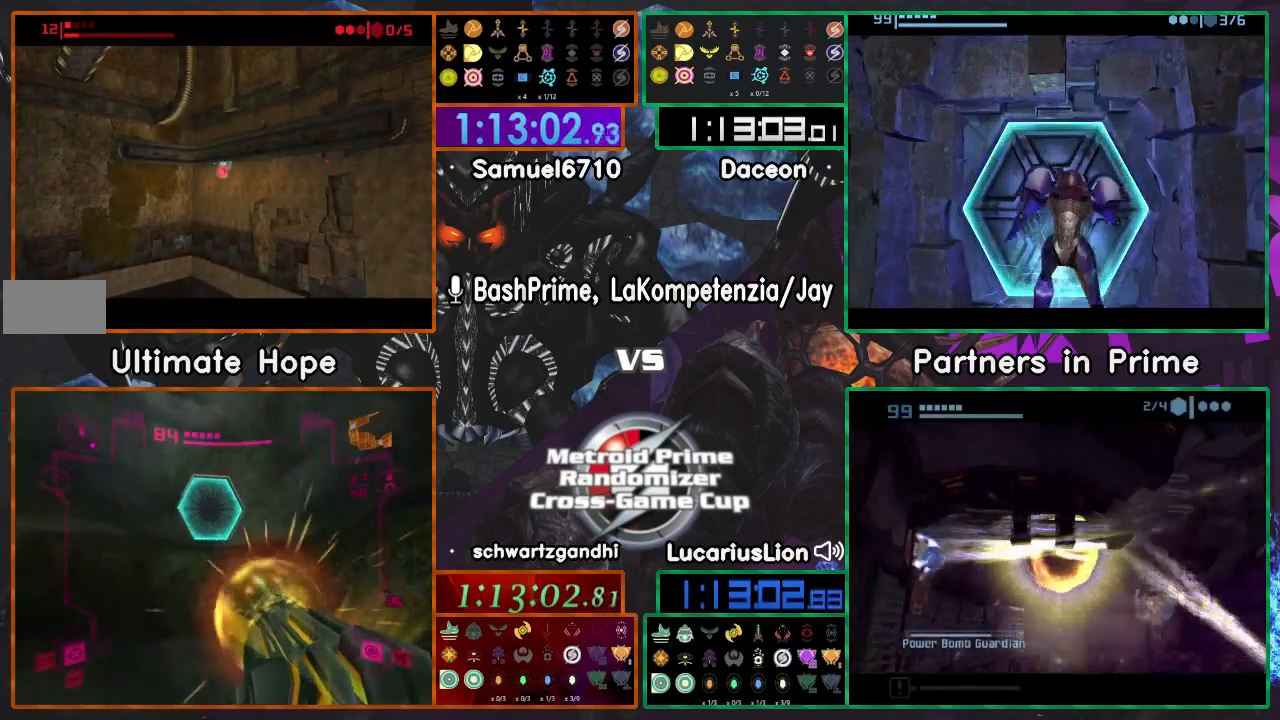
{"buttons": [], "left_stick": "left", "right_stick": "center", "events": [[17, "A", "up"], [167, "left_stick", "up-right"], [250, "R1", "up"], [267, "left_stick", "up"], [417, "left_stick", "left"]]}
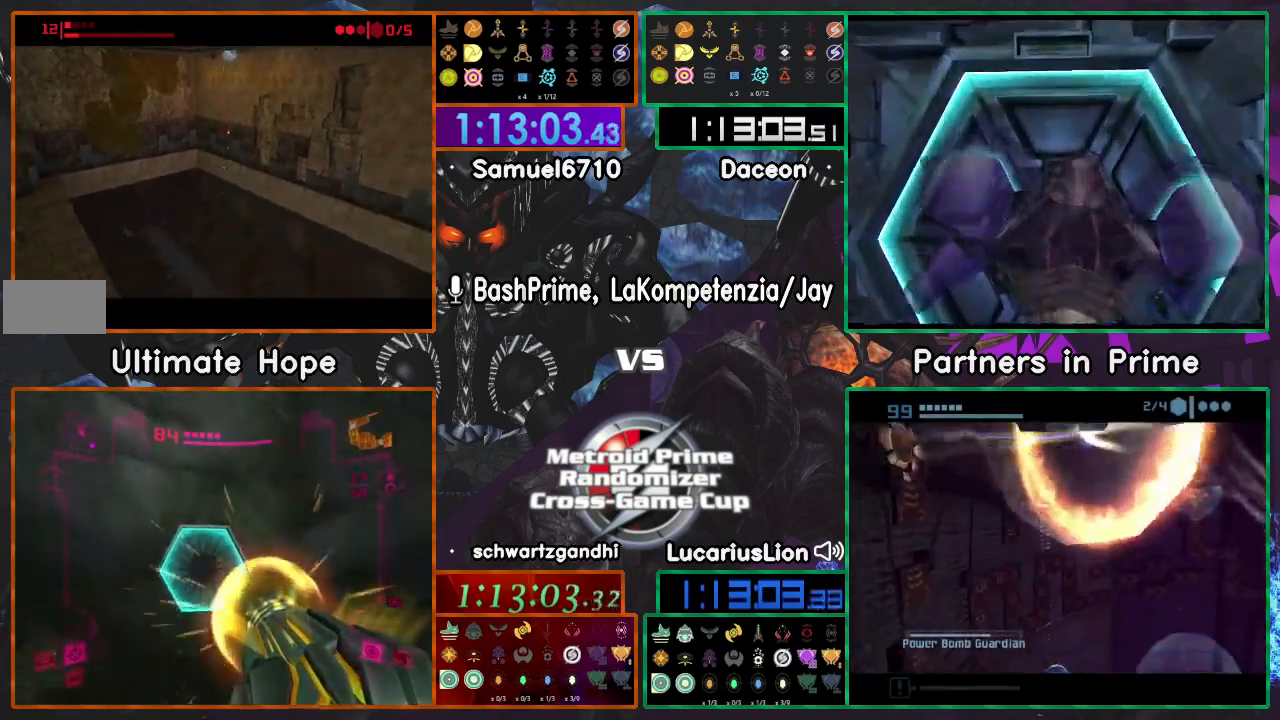
{"buttons": [], "left_stick": "center", "right_stick": "center", "events": [[350, "left_stick", "center"]]}
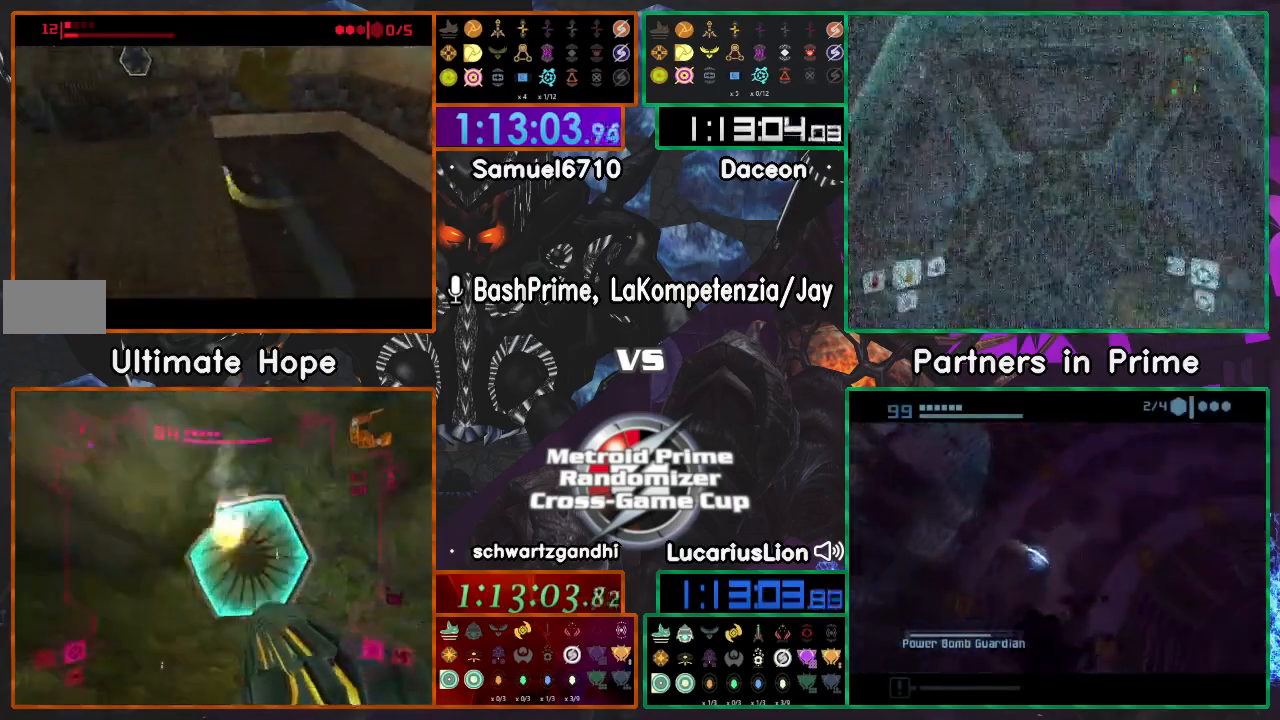
{"buttons": [], "left_stick": "center", "right_stick": "center", "events": []}
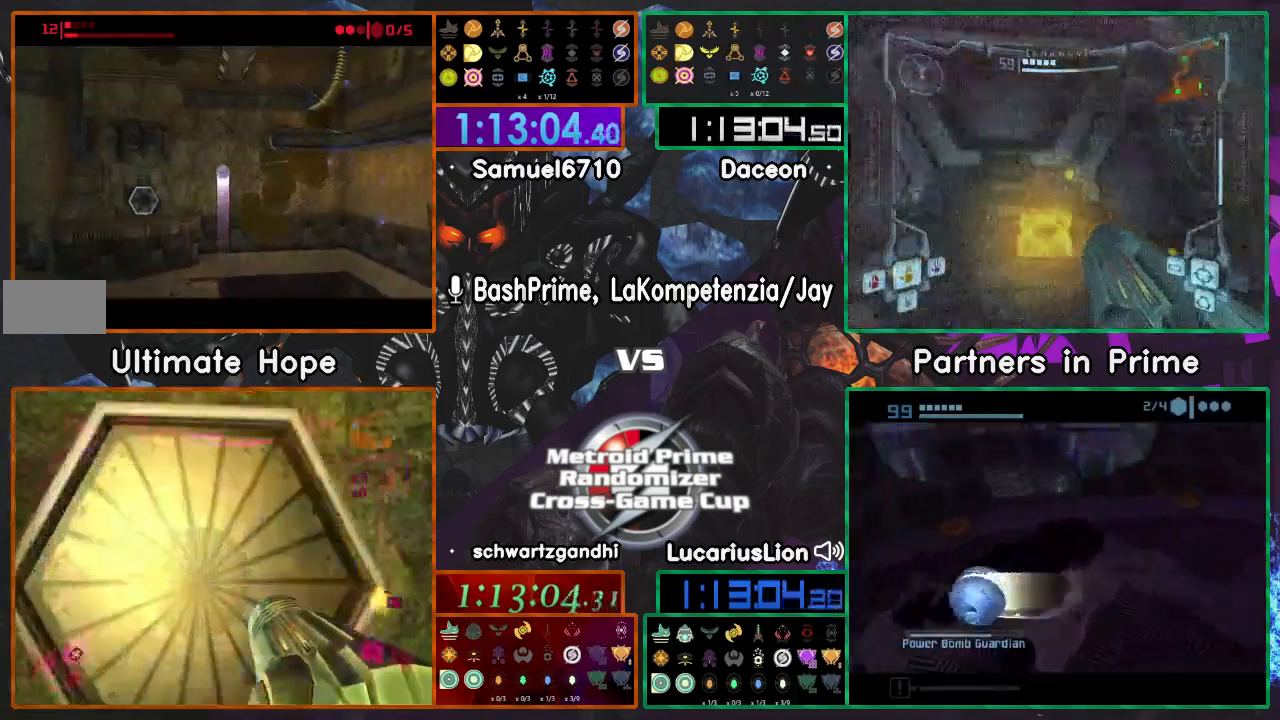
{"buttons": [], "left_stick": "up-right", "right_stick": "center", "events": [[467, "left_stick", "up-right"]]}
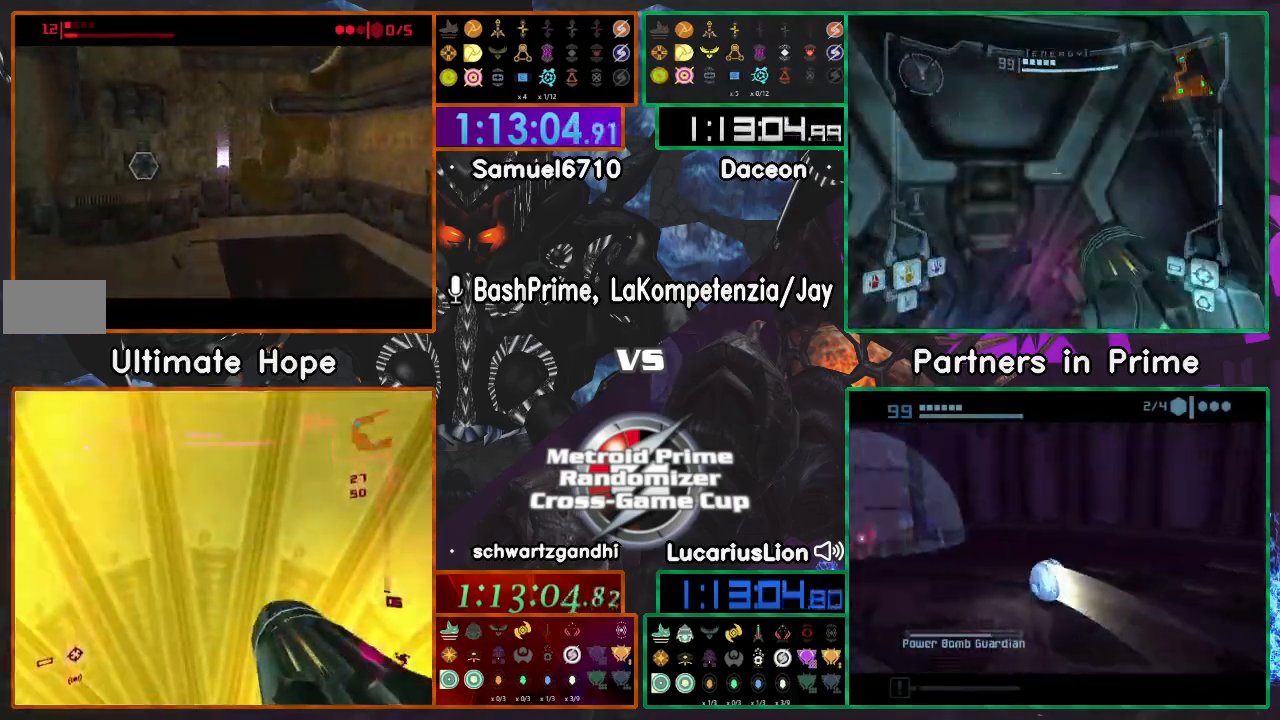
{"buttons": [], "left_stick": "up-right", "right_stick": "center", "events": []}
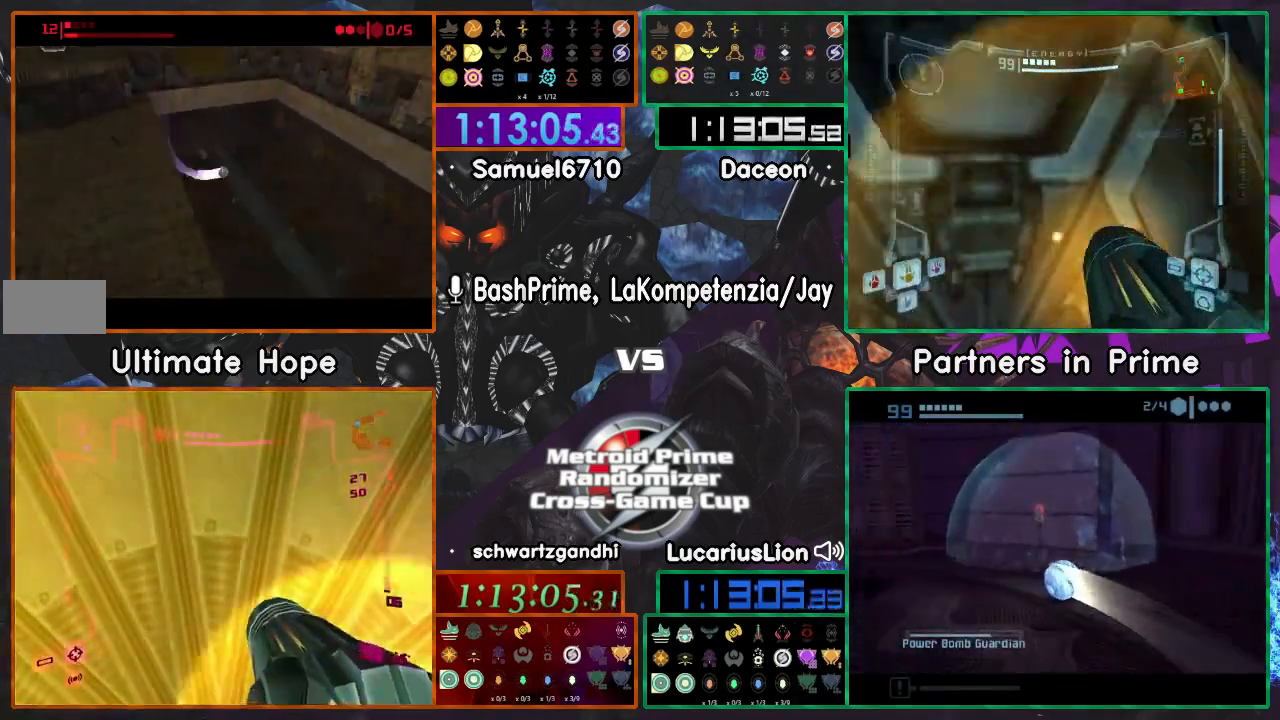
{"buttons": [], "left_stick": "up", "right_stick": "center", "events": [[217, "left_stick", "up"]]}
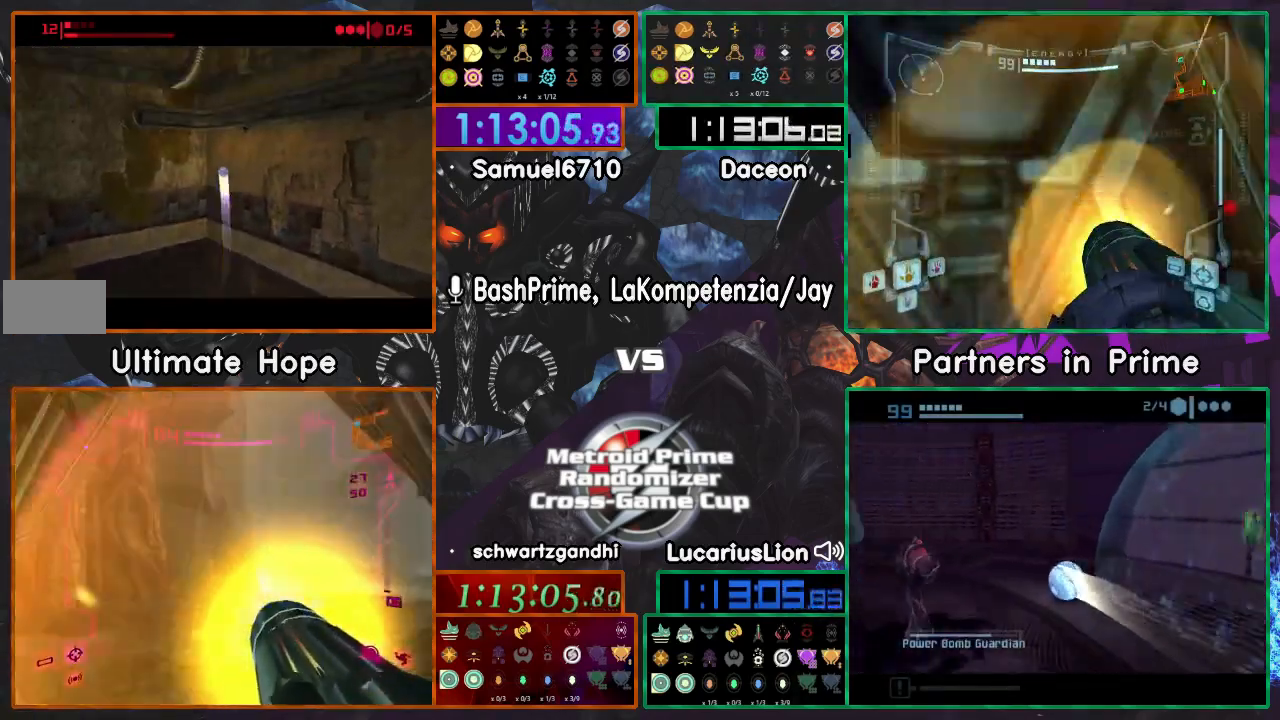
{"buttons": ["R1"], "left_stick": "left", "right_stick": "center", "events": [[67, "R1", "down"], [167, "left_stick", "left"], [200, "A", "down"], [317, "A", "up"], [400, "A", "down"], [467, "A", "up"]]}
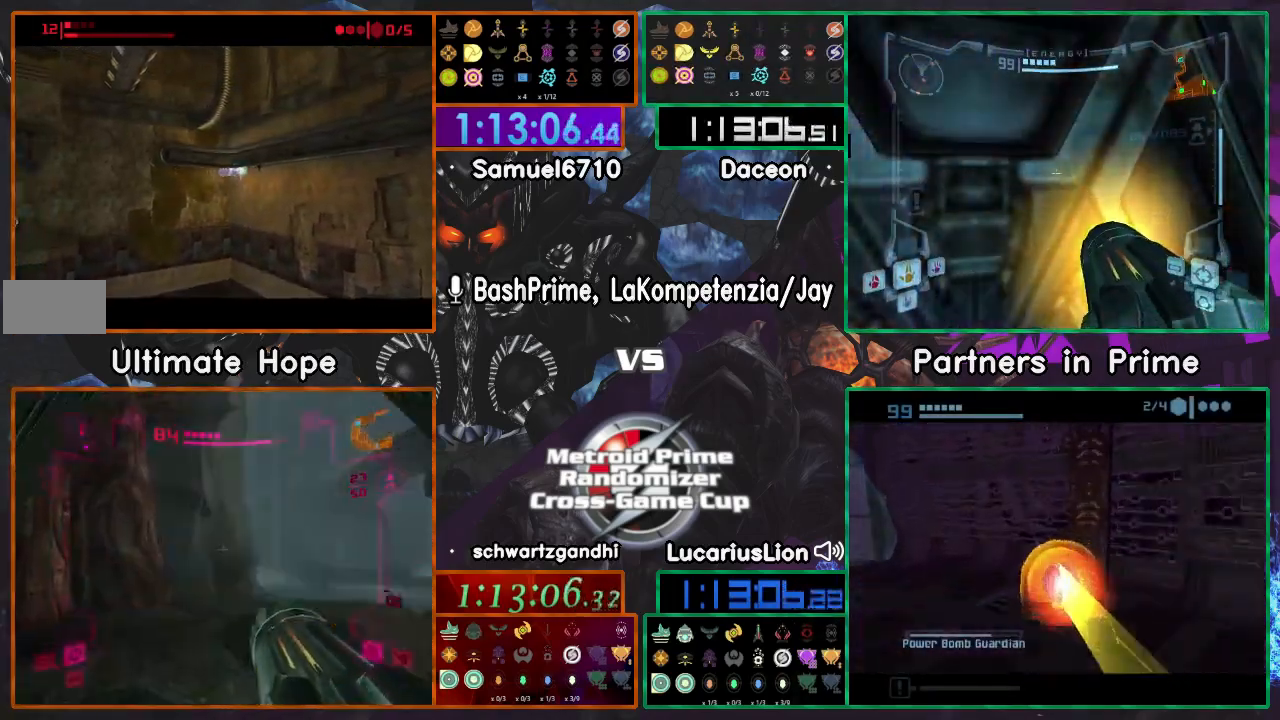
{"buttons": ["R1"], "left_stick": "center", "right_stick": "center", "events": [[417, "left_stick", "center"]]}
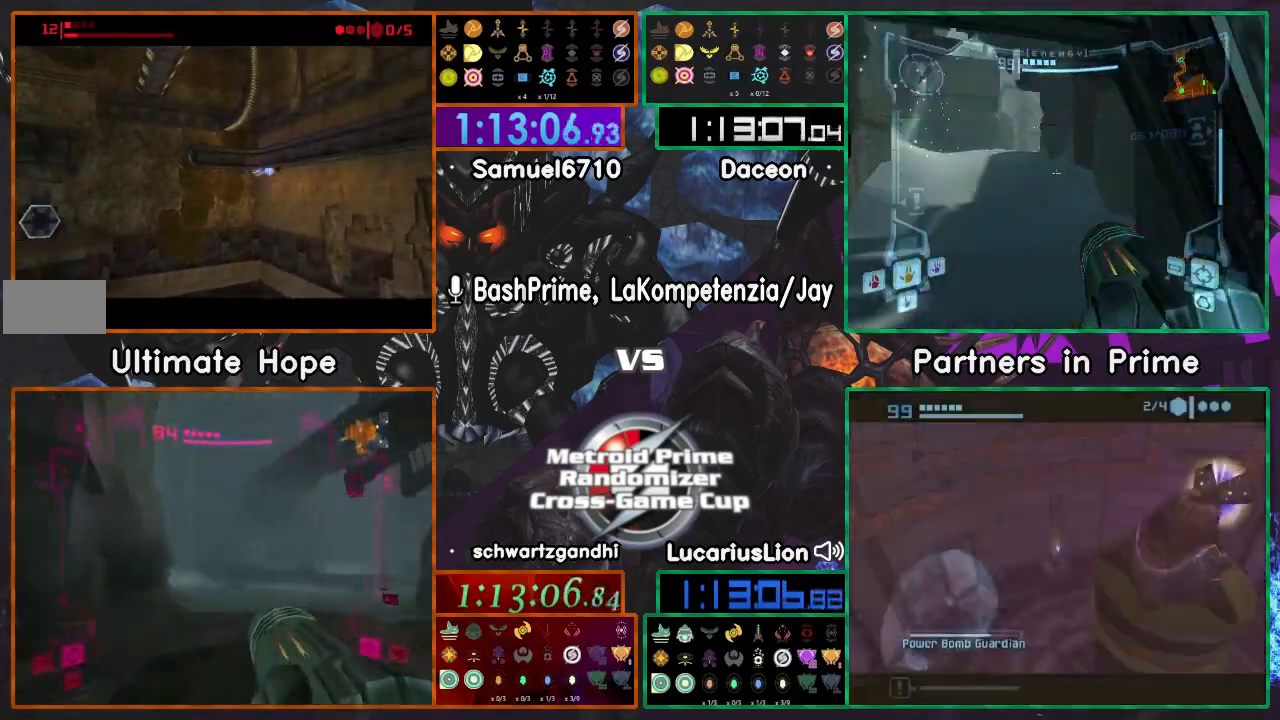
{"buttons": ["R1"], "left_stick": "left", "right_stick": "center", "events": [[467, "left_stick", "left"]]}
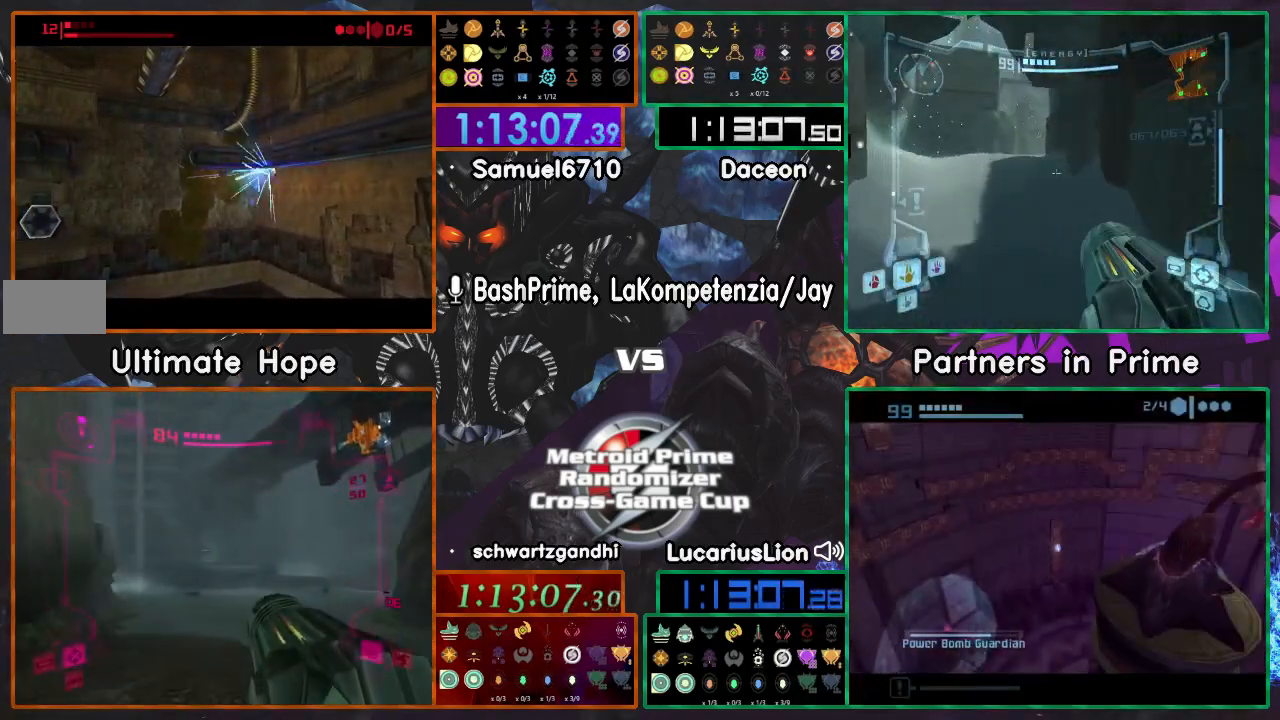
{"buttons": ["R1"], "left_stick": "left", "right_stick": "center", "events": []}
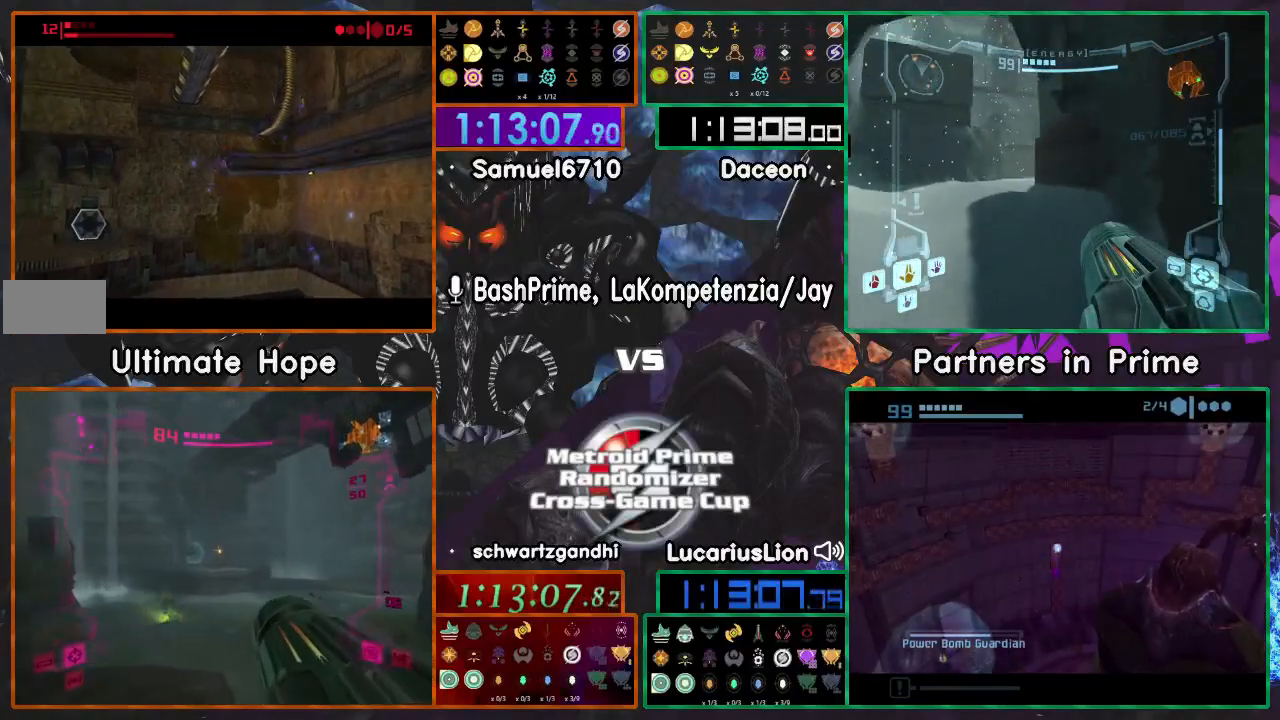
{"buttons": ["R1"], "left_stick": "left", "right_stick": "center", "events": [[17, "left_stick", "center"], [133, "left_stick", "left"]]}
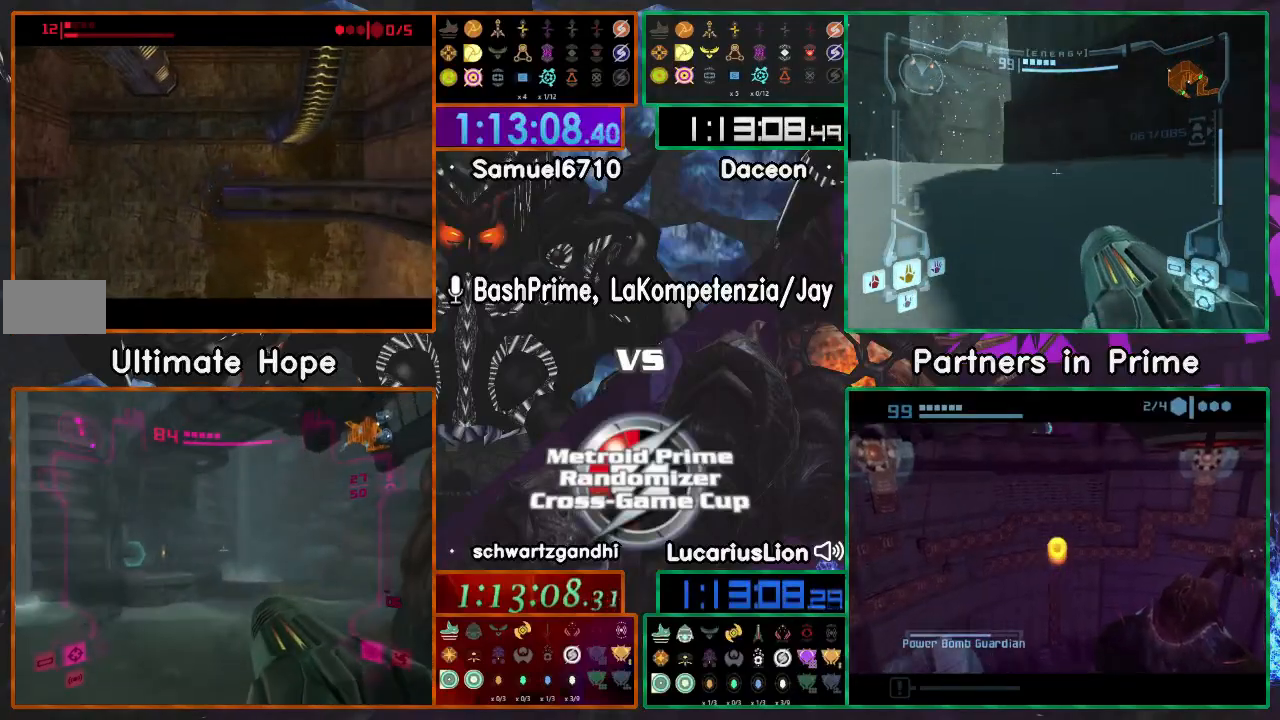
{"buttons": [], "left_stick": "right", "right_stick": "center", "events": [[67, "left_stick", "center"], [267, "R1", "up"], [350, "left_stick", "right"]]}
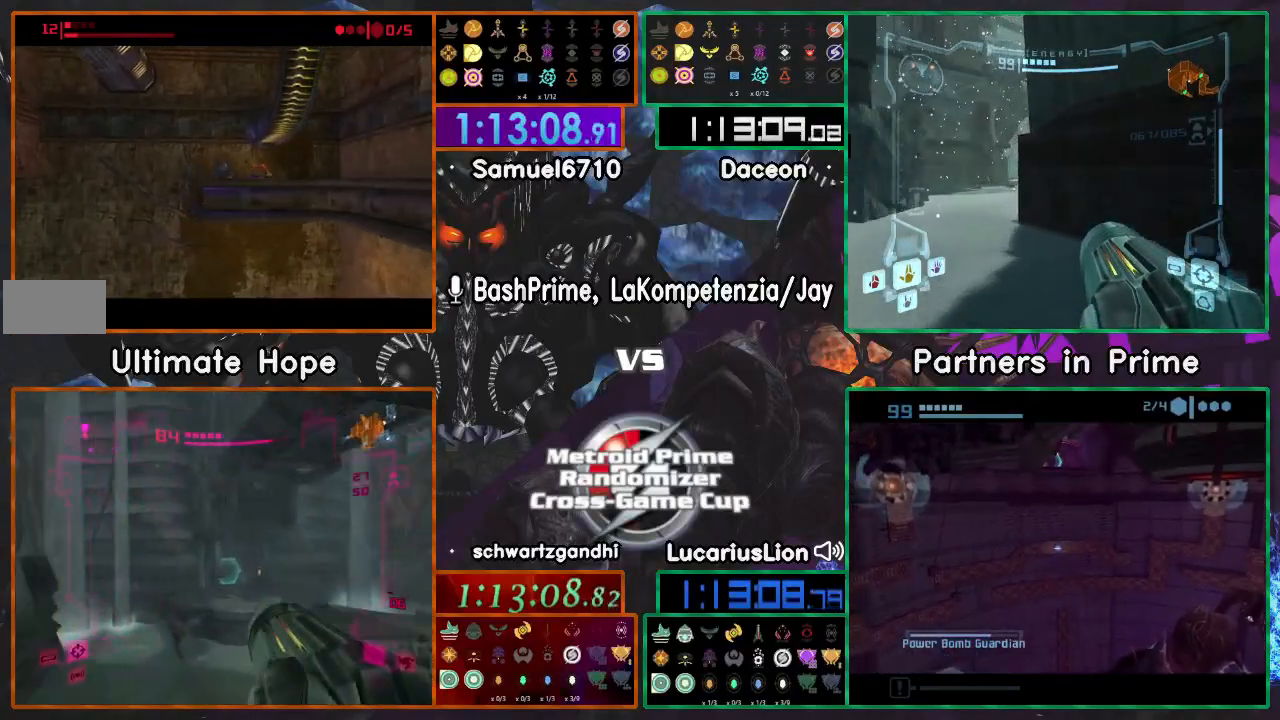
{"buttons": ["A"], "left_stick": "center", "right_stick": "center", "events": [[17, "left_stick", "center"], [150, "left_stick", "right"], [467, "A", "down"], [500, "left_stick", "center"]]}
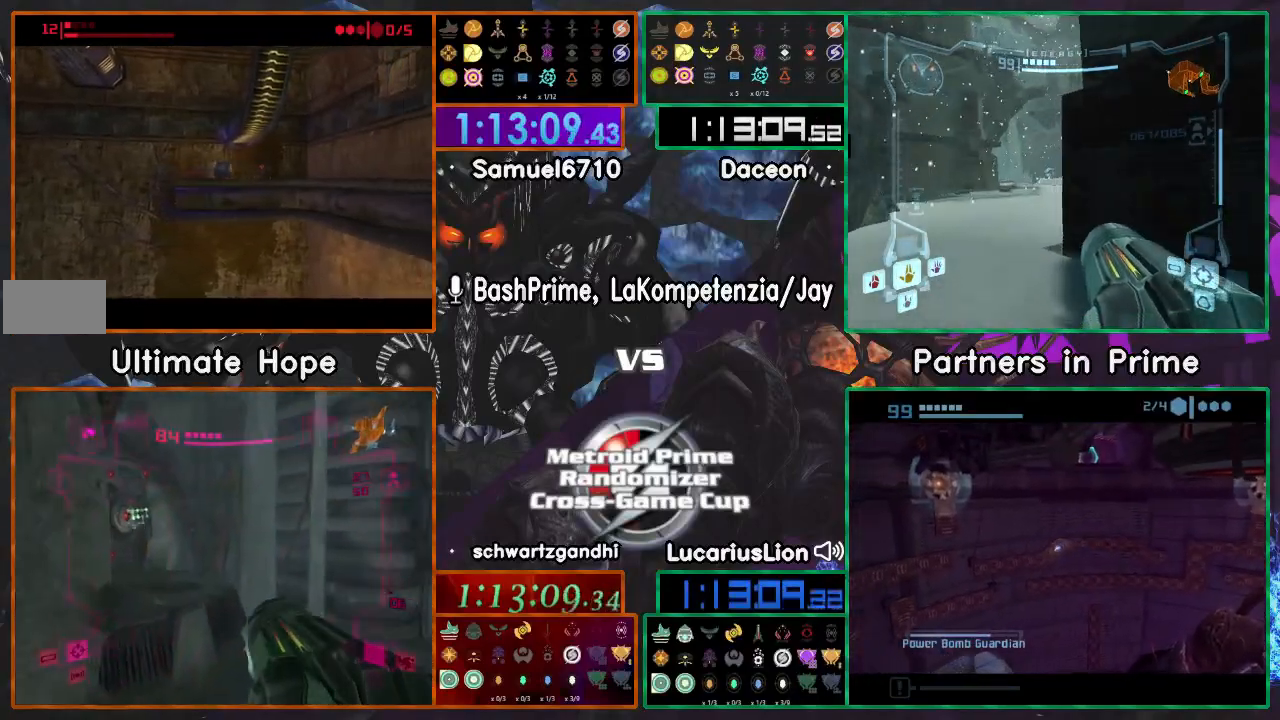
{"buttons": [], "left_stick": "center", "right_stick": "center", "events": [[33, "A", "up"], [33, "left_stick", "left"], [200, "left_stick", "center"]]}
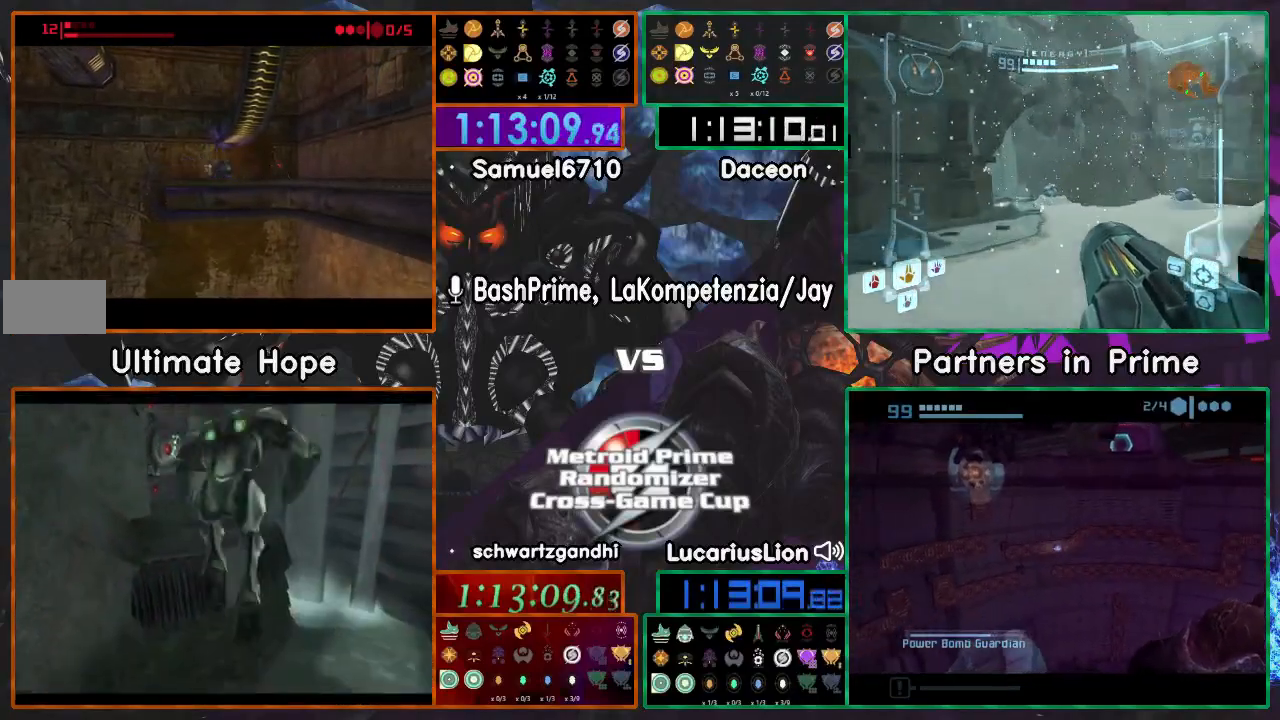
{"buttons": [], "left_stick": "up-right", "right_stick": "center", "events": [[367, "left_stick", "right"], [467, "left_stick", "up-right"]]}
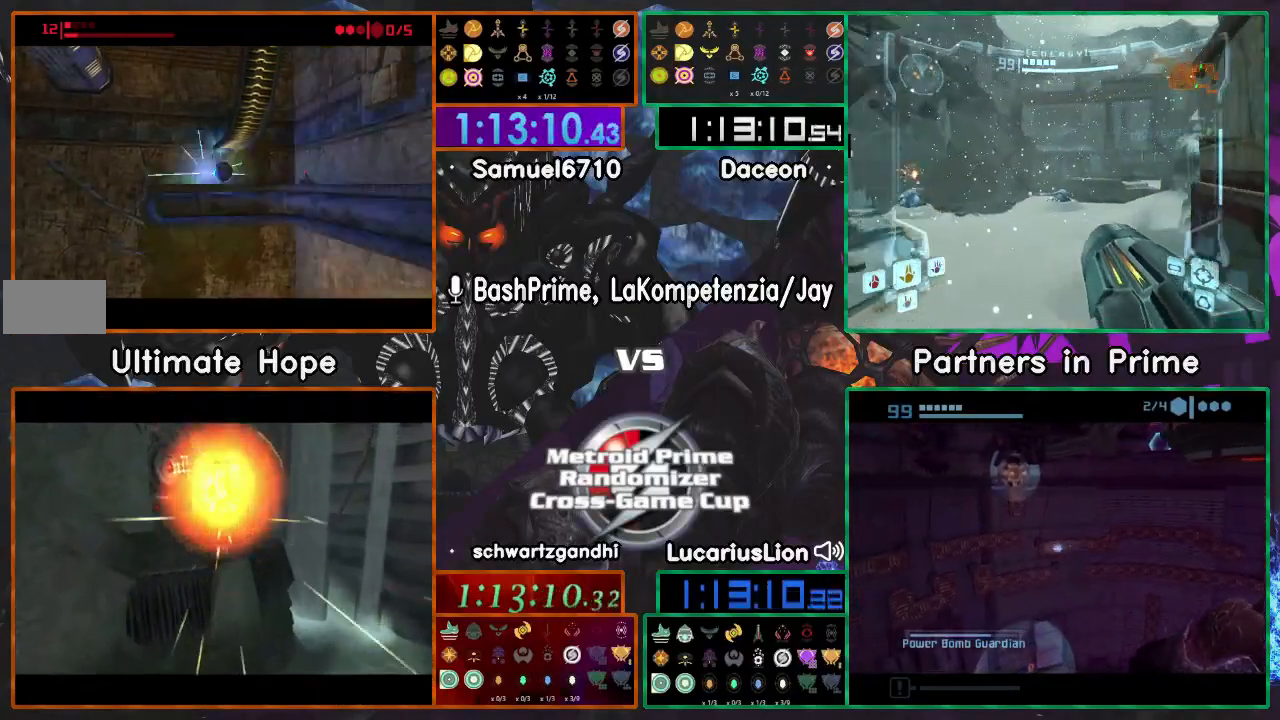
{"buttons": ["R1"], "left_stick": "up", "right_stick": "center", "events": [[100, "R1", "down"], [117, "left_stick", "up"], [367, "R1", "up"], [467, "R1", "down"]]}
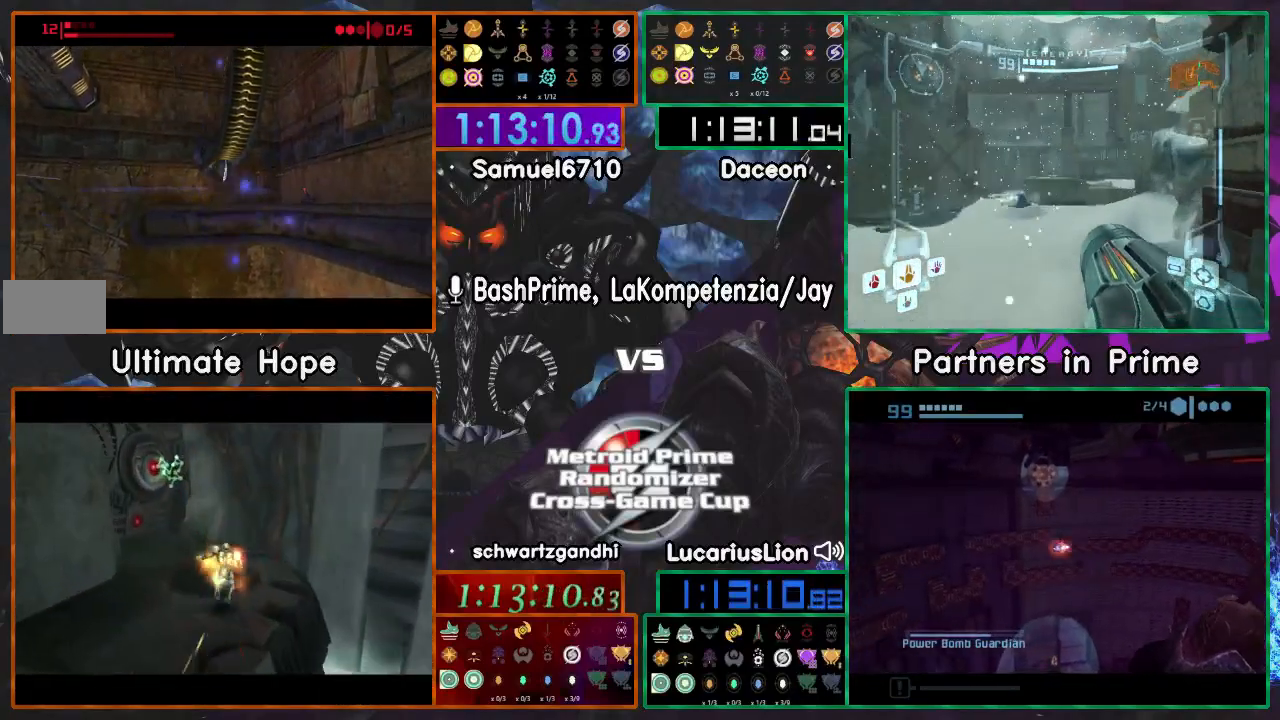
{"buttons": [], "left_stick": "up", "right_stick": "center", "events": [[50, "R1", "up"], [117, "R1", "down"], [183, "R1", "up"], [250, "R1", "down"], [300, "R1", "up"], [367, "R1", "down"], [450, "R1", "up"]]}
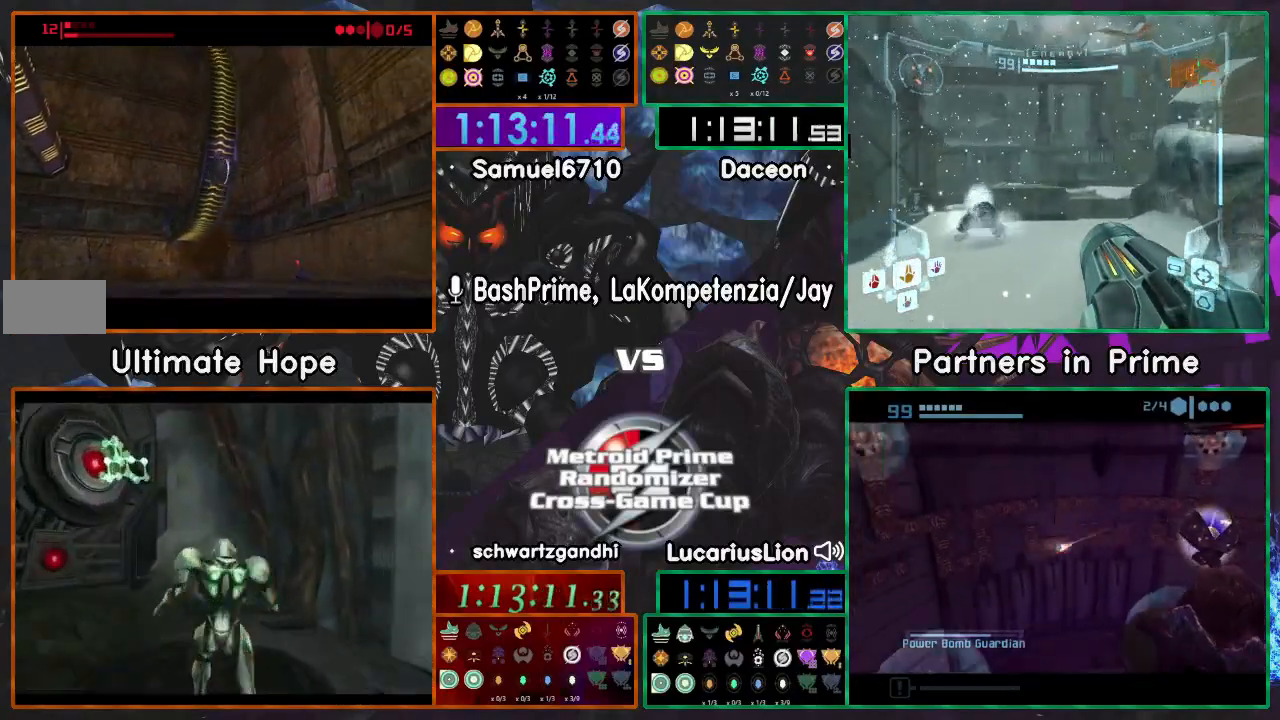
{"buttons": [], "left_stick": "up", "right_stick": "center", "events": [[50, "R1", "down"], [100, "R1", "up"], [167, "R1", "down"], [250, "R1", "up"], [300, "R1", "down"], [383, "R1", "up"]]}
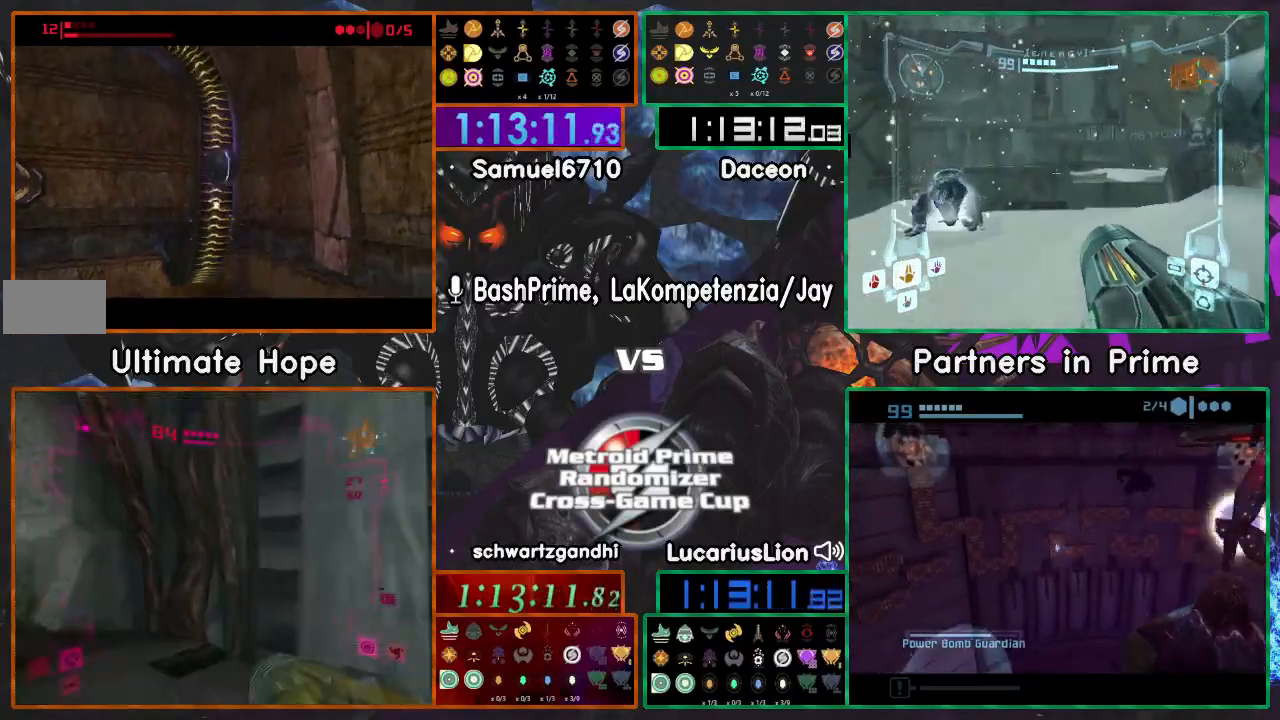
{"buttons": [], "left_stick": "up-left", "right_stick": "center", "events": [[117, "R1", "down"], [167, "R1", "up"], [217, "left_stick", "up-left"], [250, "R1", "down"], [300, "R1", "up"], [350, "R1", "down"], [450, "R1", "up"]]}
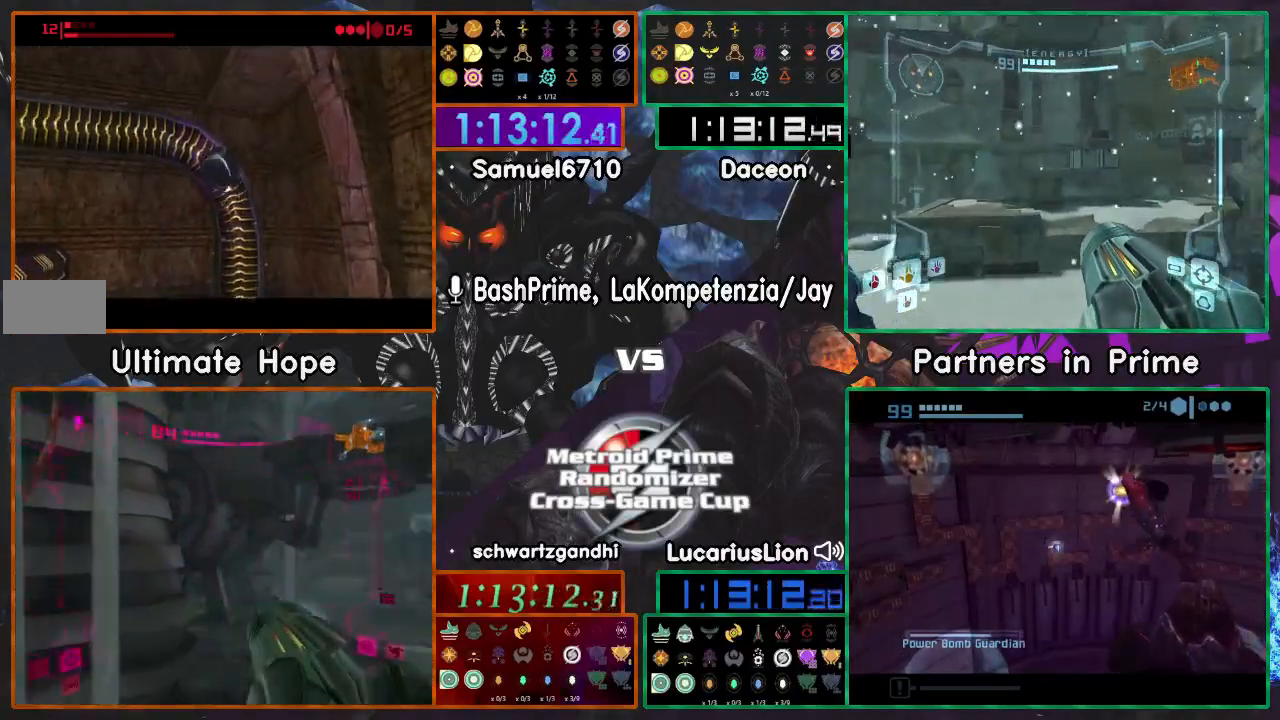
{"buttons": ["R1"], "left_stick": "left", "right_stick": "center", "events": [[17, "R1", "down"], [67, "R1", "up"], [67, "left_stick", "left"], [133, "R1", "down"], [217, "R1", "up"], [433, "R1", "down"]]}
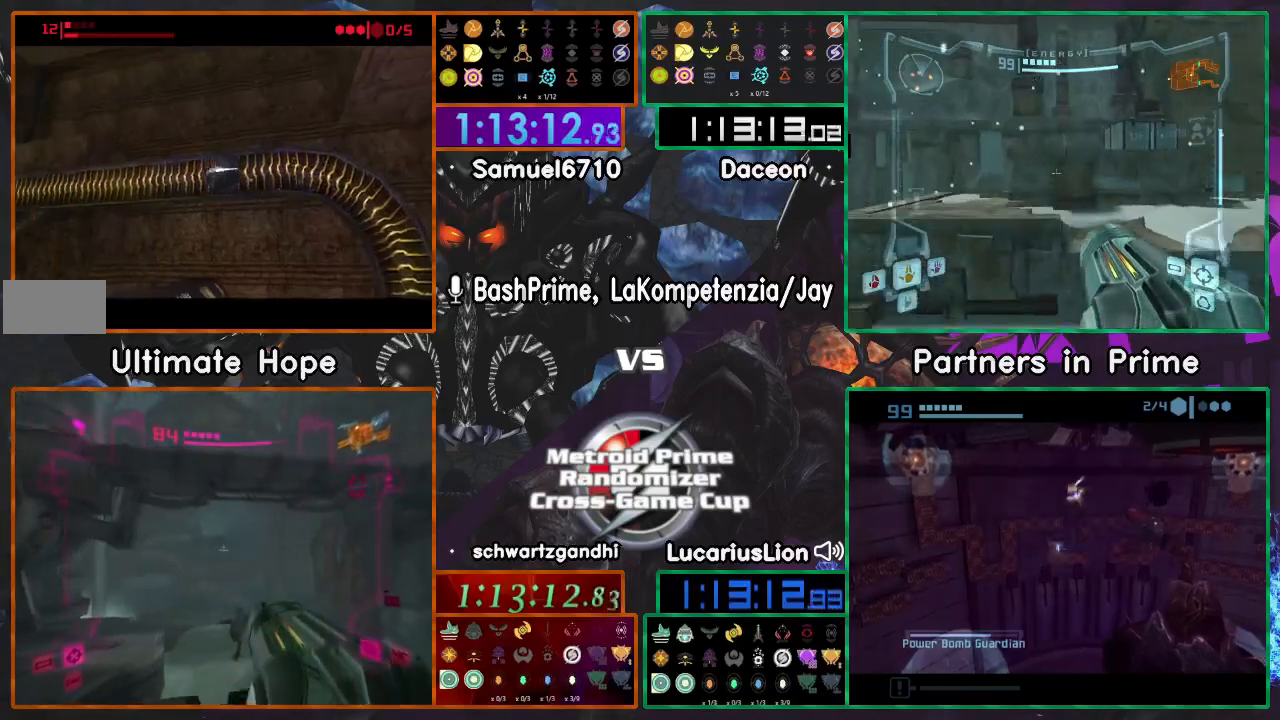
{"buttons": ["R1"], "left_stick": "left", "right_stick": "center", "events": []}